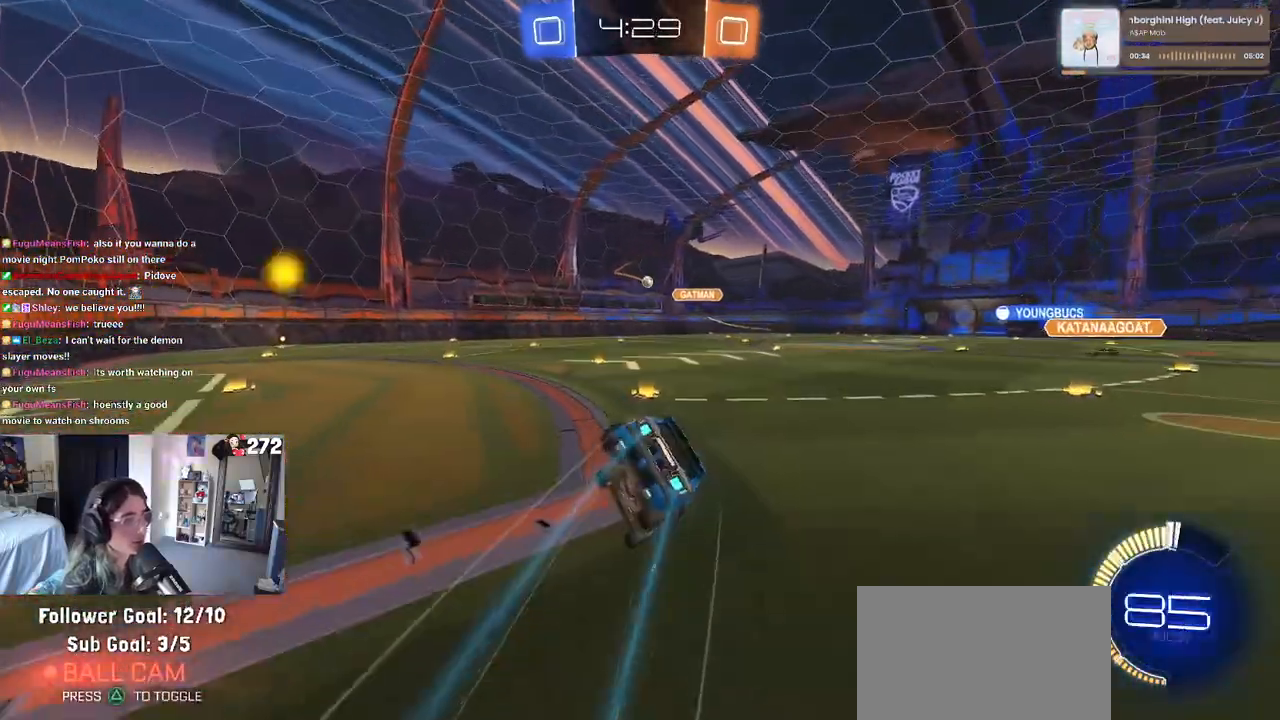
Gameplay with a controller (PlayStation layout); each line is a JSON object with the inputs held at the frame after it. "events" lists button and stick changes between this image and that frame as [ms after this image, input, new state], when the widget could be followed in between.
{"buttons": ["SQUARE", "R2"], "left_stick": "down-right", "right_stick": "center", "events": []}
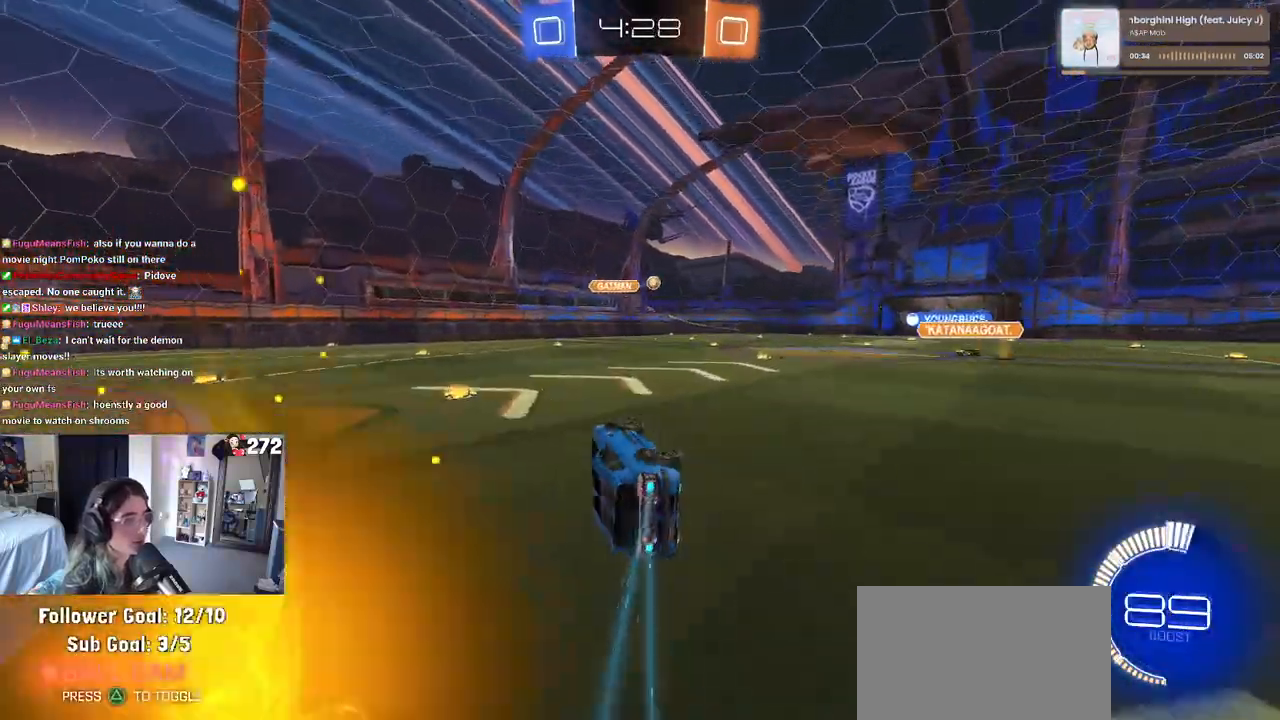
{"buttons": ["R1", "R2"], "left_stick": "right", "right_stick": "center", "events": [[117, "SQUARE", "up"], [150, "left_stick", "center"], [400, "R1", "down"], [400, "left_stick", "right"]]}
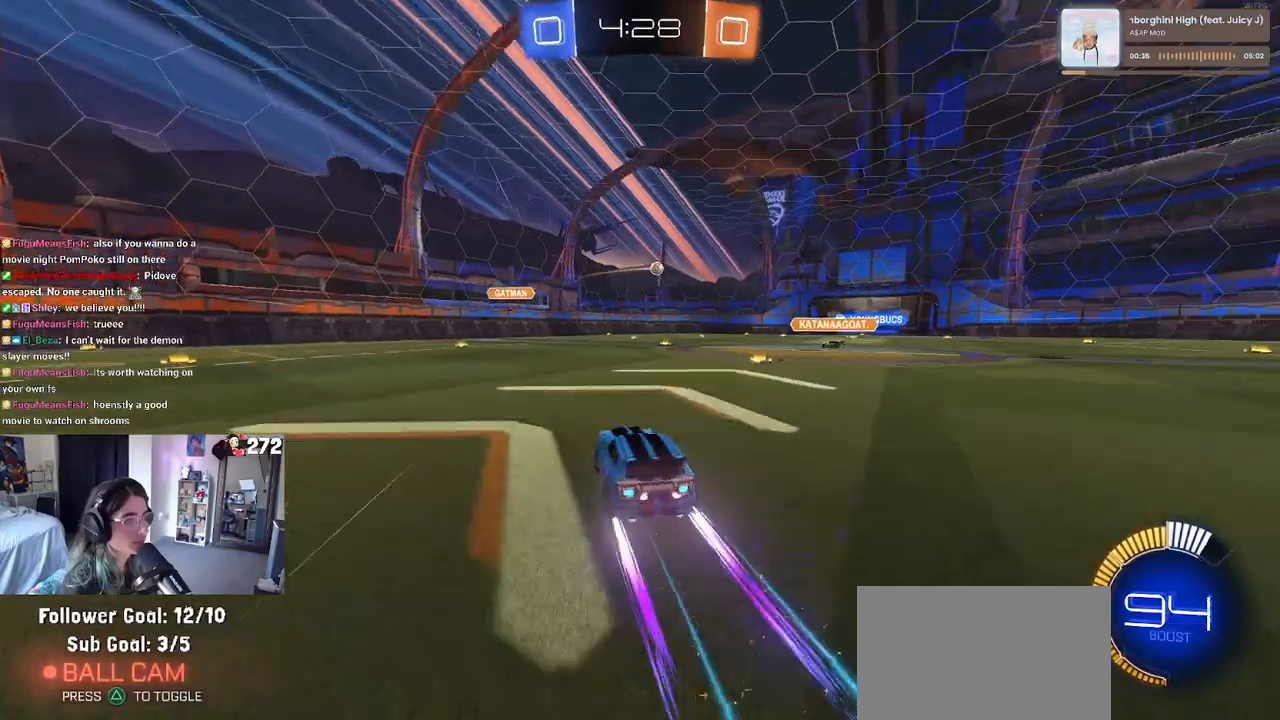
{"buttons": ["R2"], "left_stick": "center", "right_stick": "center", "events": [[183, "R1", "up"], [267, "left_stick", "center"]]}
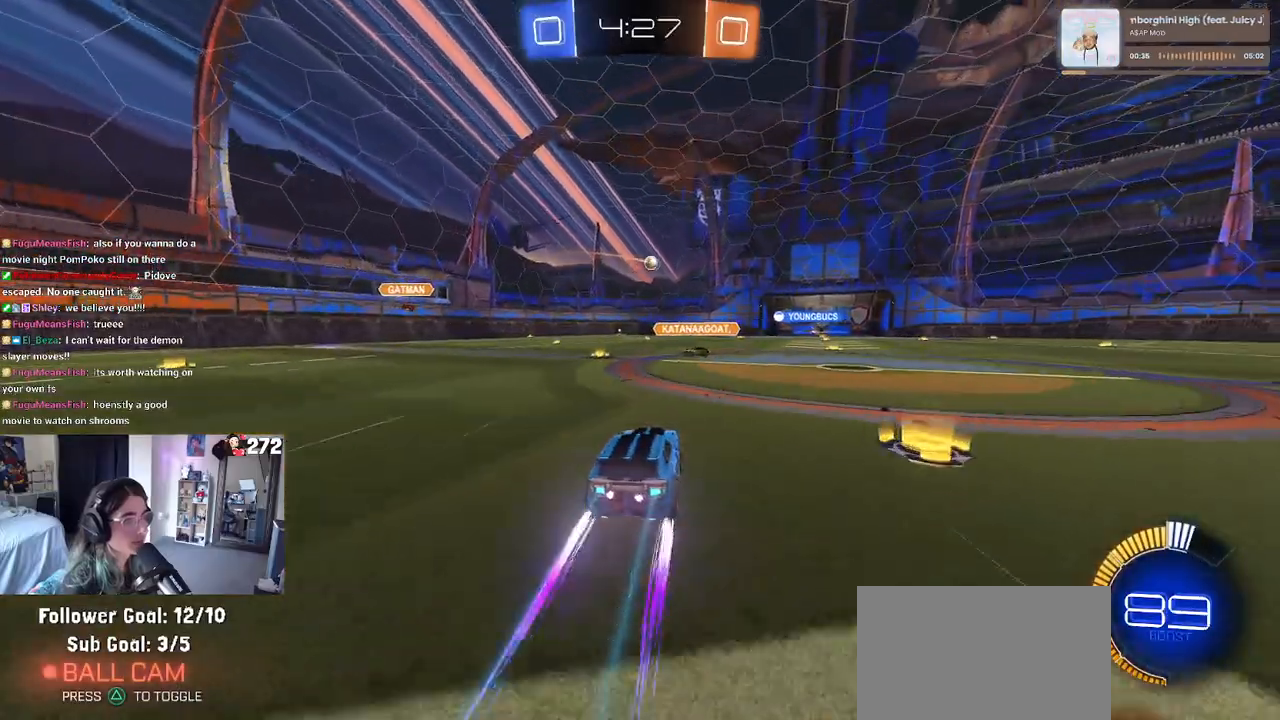
{"buttons": ["R2"], "left_stick": "center", "right_stick": "center", "events": [[333, "left_stick", "right"], [450, "left_stick", "center"]]}
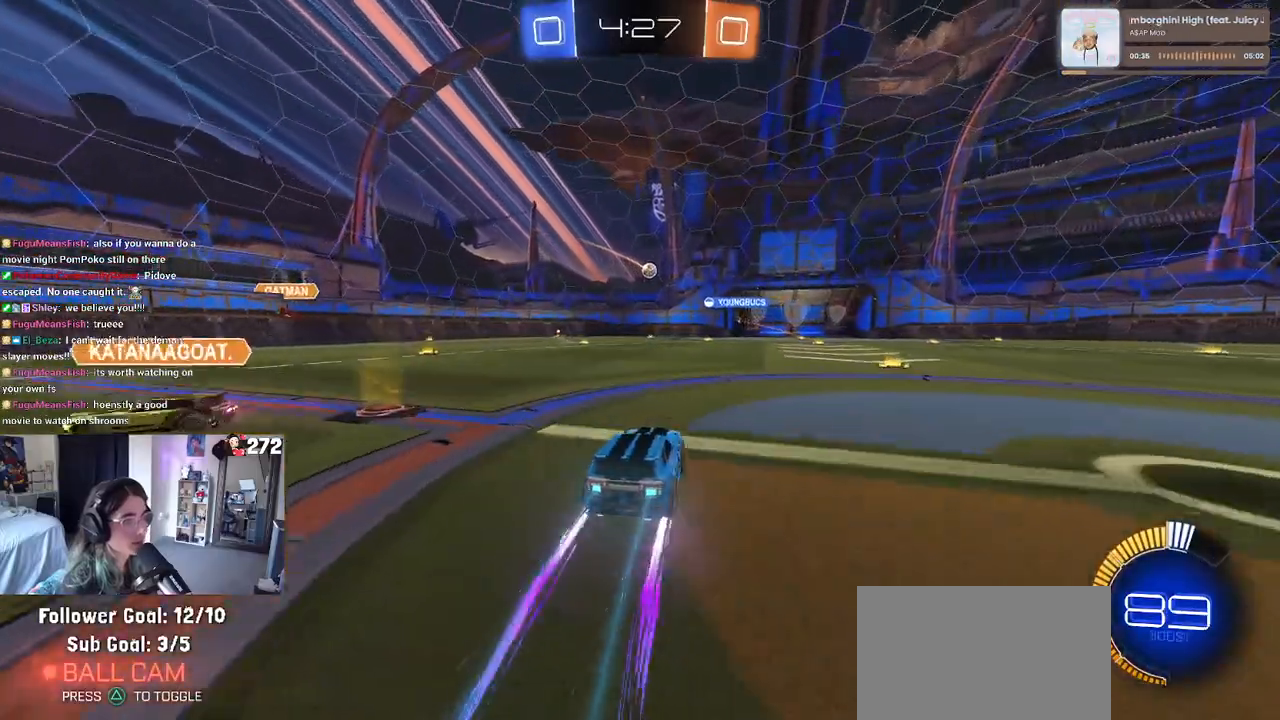
{"buttons": ["R2"], "left_stick": "right", "right_stick": "center", "events": [[500, "left_stick", "right"]]}
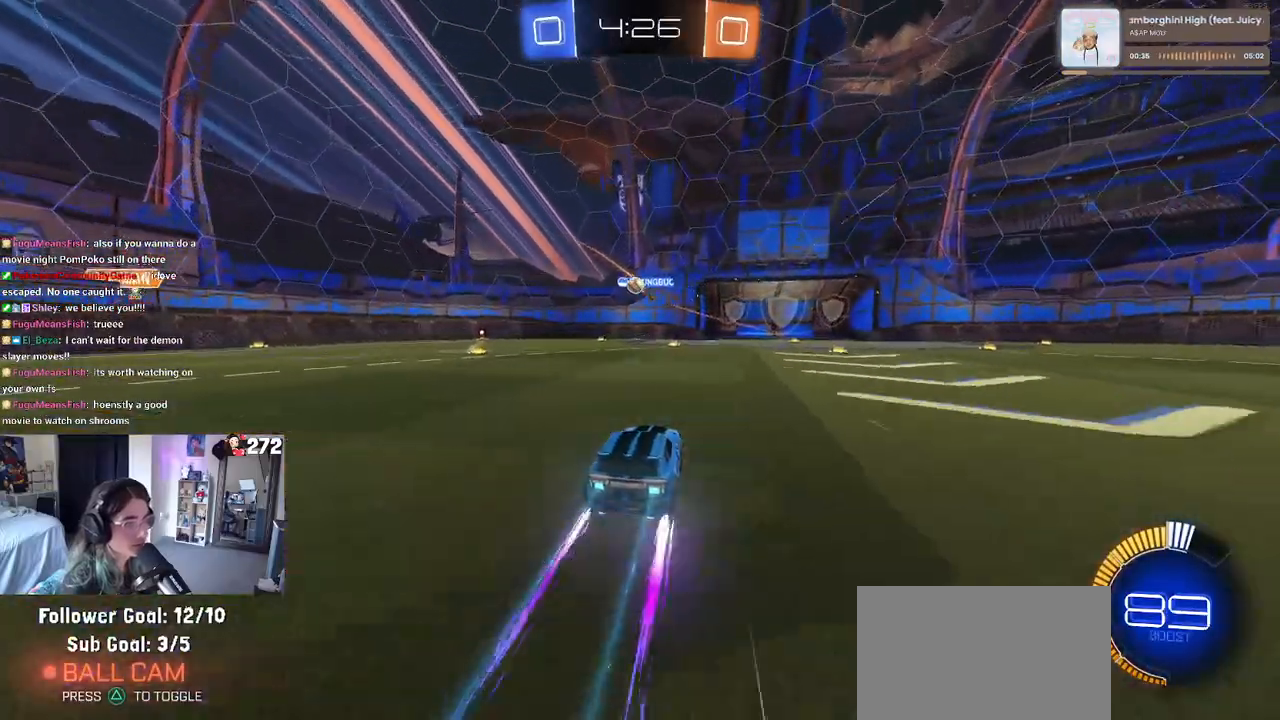
{"buttons": ["R2"], "left_stick": "right", "right_stick": "center", "events": [[233, "left_stick", "center"], [450, "left_stick", "right"]]}
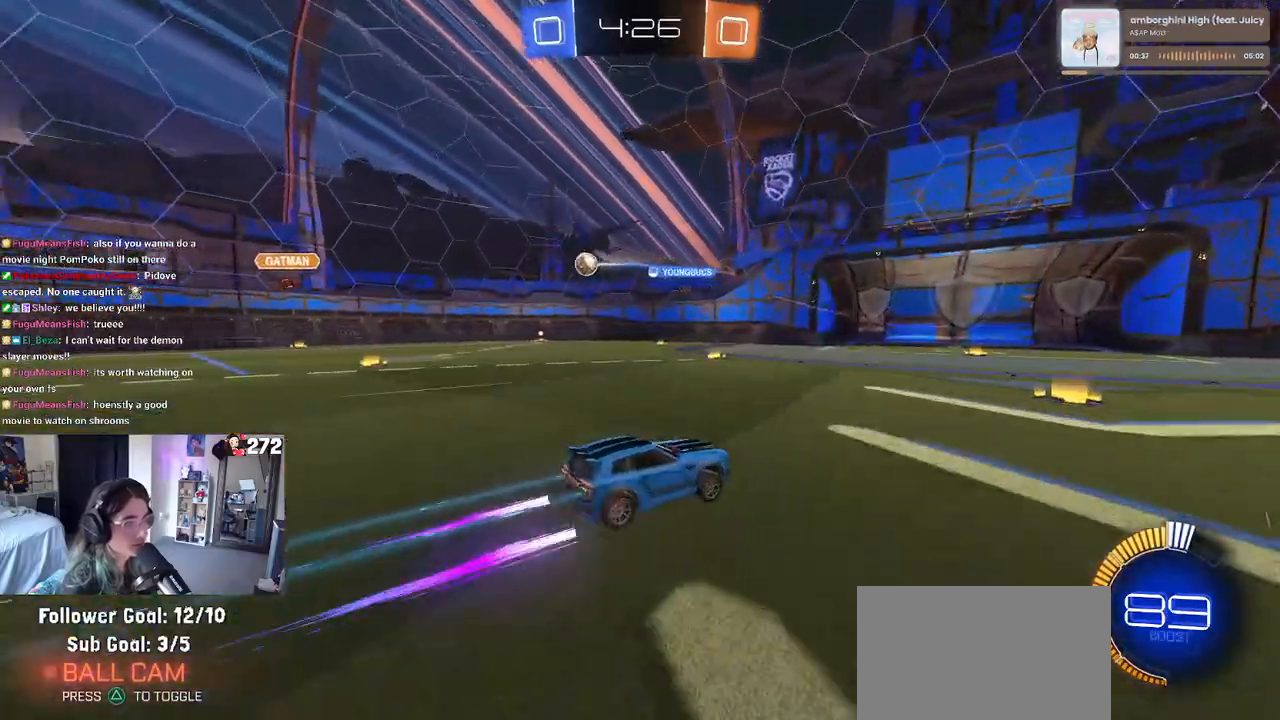
{"buttons": ["SQUARE", "R2"], "left_stick": "left", "right_stick": "center", "events": [[83, "left_stick", "center"], [483, "SQUARE", "down"], [500, "left_stick", "left"]]}
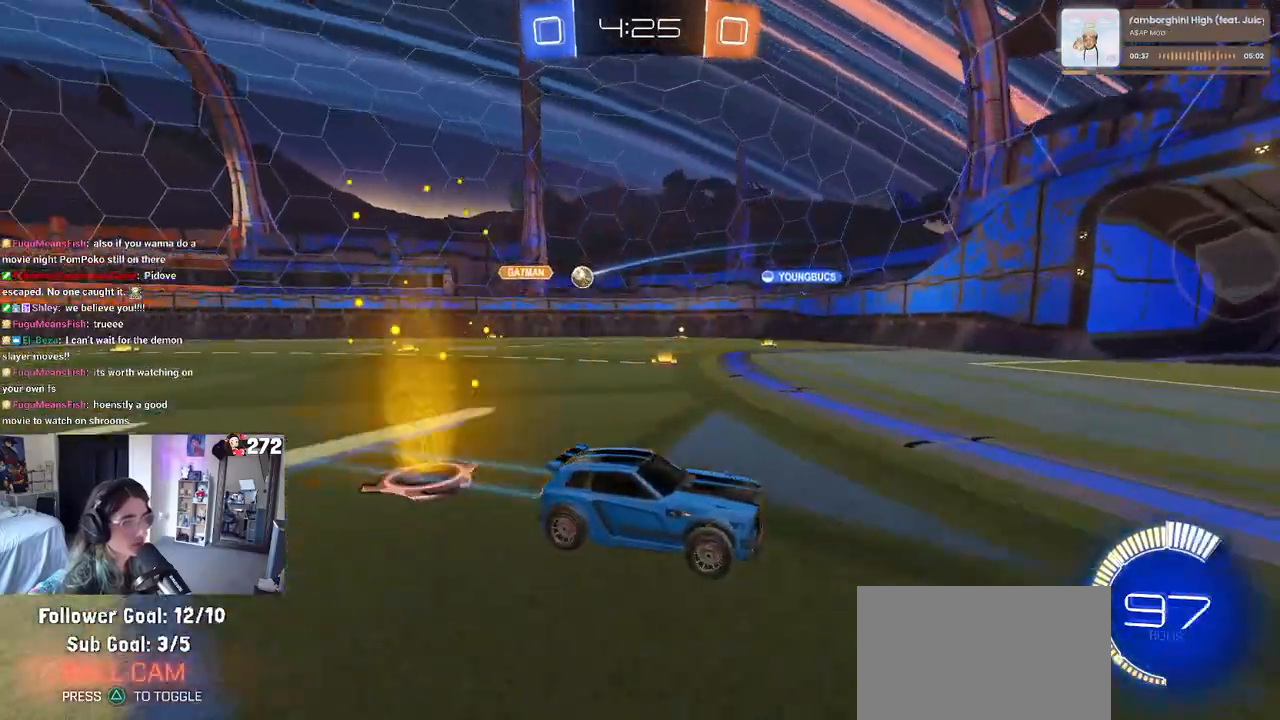
{"buttons": ["R2"], "left_stick": "left", "right_stick": "center", "events": [[133, "SQUARE", "up"]]}
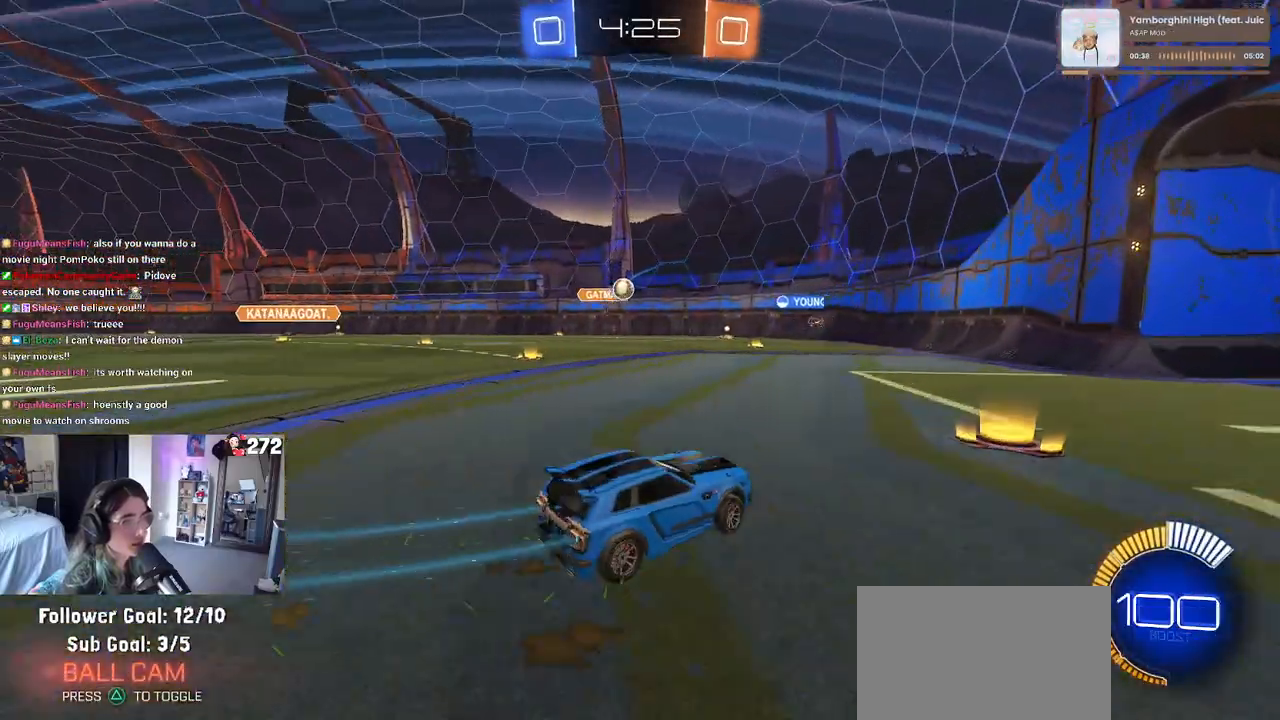
{"buttons": ["R1", "R2"], "left_stick": "left", "right_stick": "center", "events": [[117, "left_stick", "center"], [167, "R1", "down"], [267, "left_stick", "left"]]}
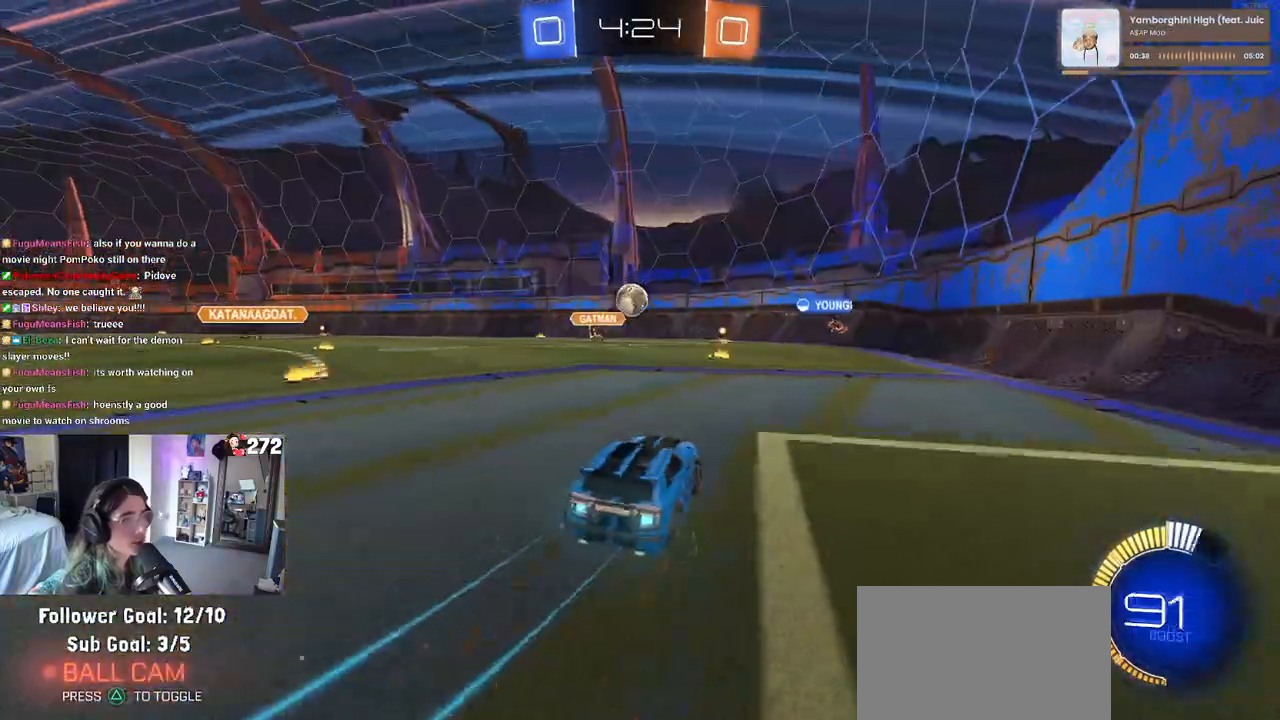
{"buttons": ["R2"], "left_stick": "center", "right_stick": "center", "events": [[100, "left_stick", "down"], [150, "CROSS", "down"], [250, "left_stick", "center"], [300, "CROSS", "up"], [333, "R1", "up"]]}
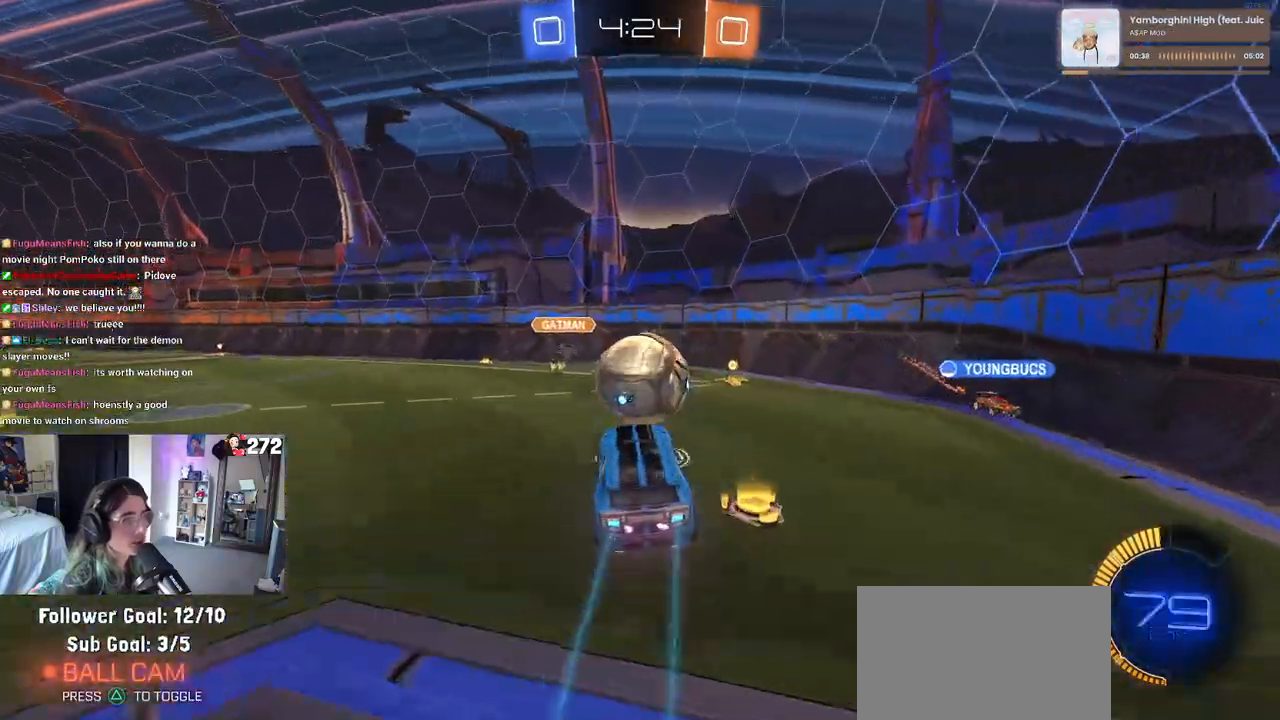
{"buttons": ["SQUARE", "R2"], "left_stick": "down", "right_stick": "center", "events": [[133, "left_stick", "up-right"], [183, "CROSS", "down"], [250, "left_stick", "down-right"], [300, "left_stick", "down"], [317, "CROSS", "up"], [467, "SQUARE", "down"]]}
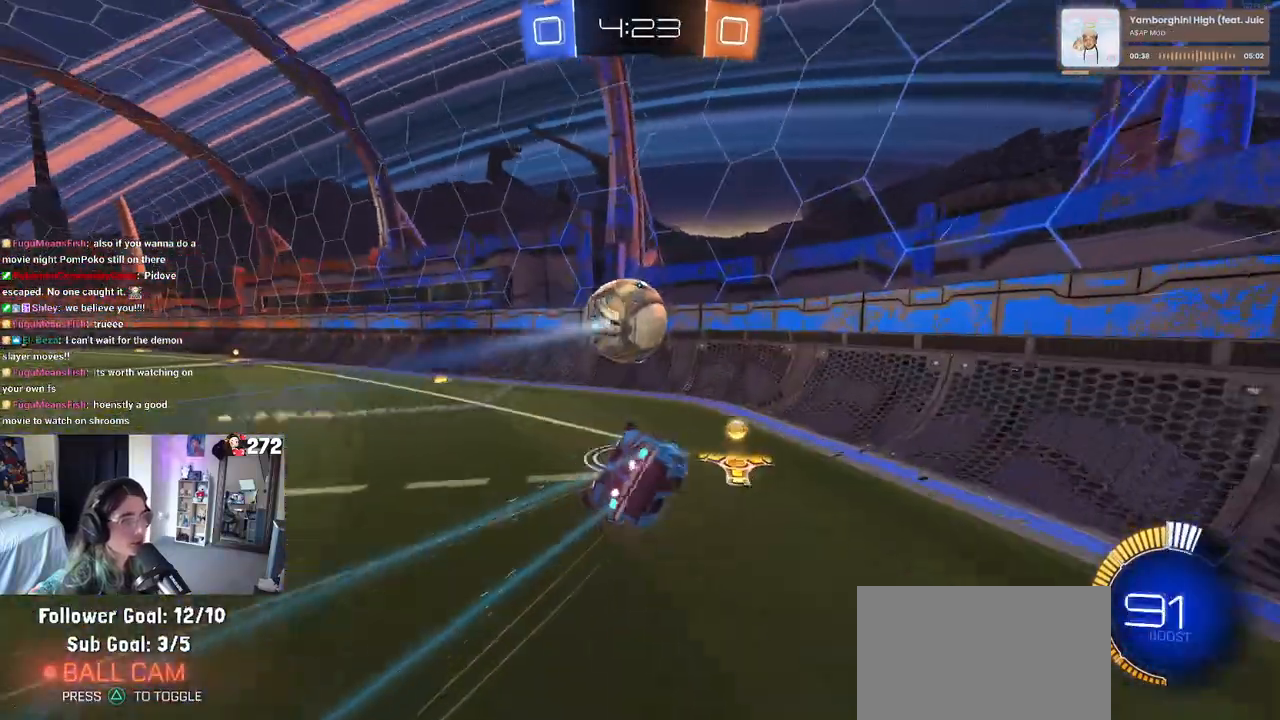
{"buttons": ["R1", "R2"], "left_stick": "down-left", "right_stick": "center", "events": [[83, "R1", "down"], [183, "SQUARE", "up"], [267, "left_stick", "down-left"]]}
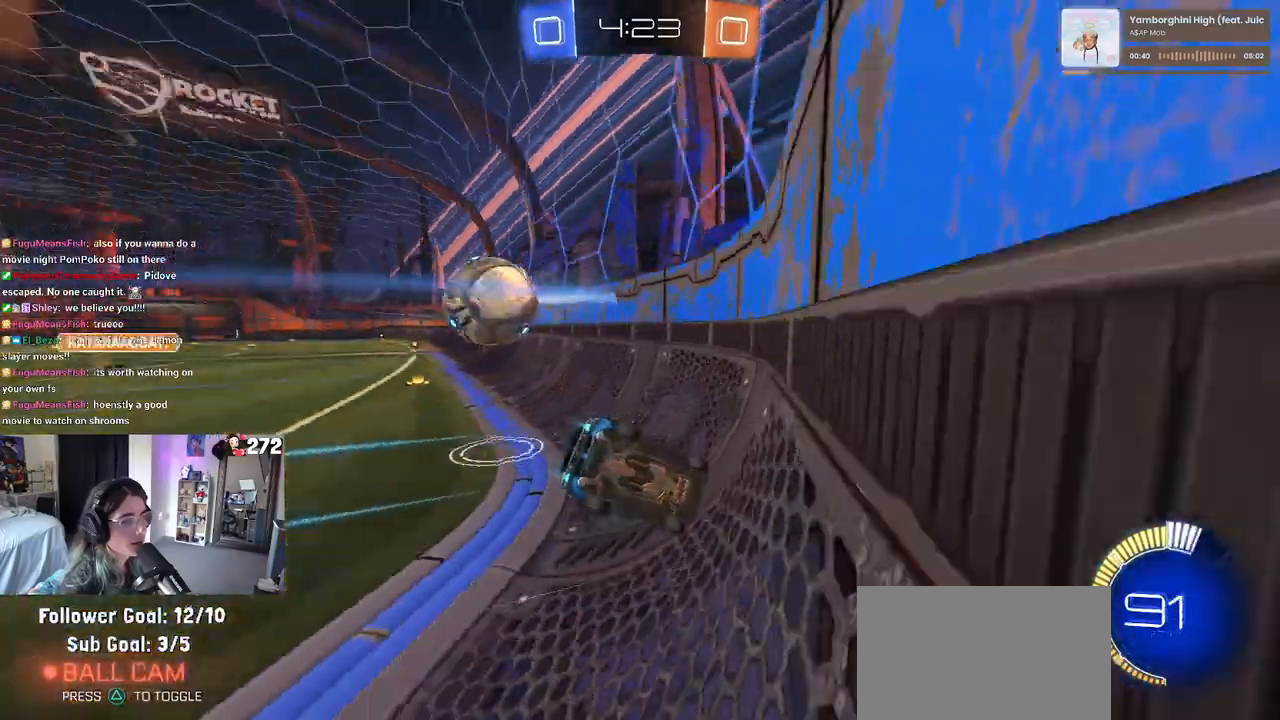
{"buttons": ["R1", "R2"], "left_stick": "left", "right_stick": "center", "events": [[367, "left_stick", "left"]]}
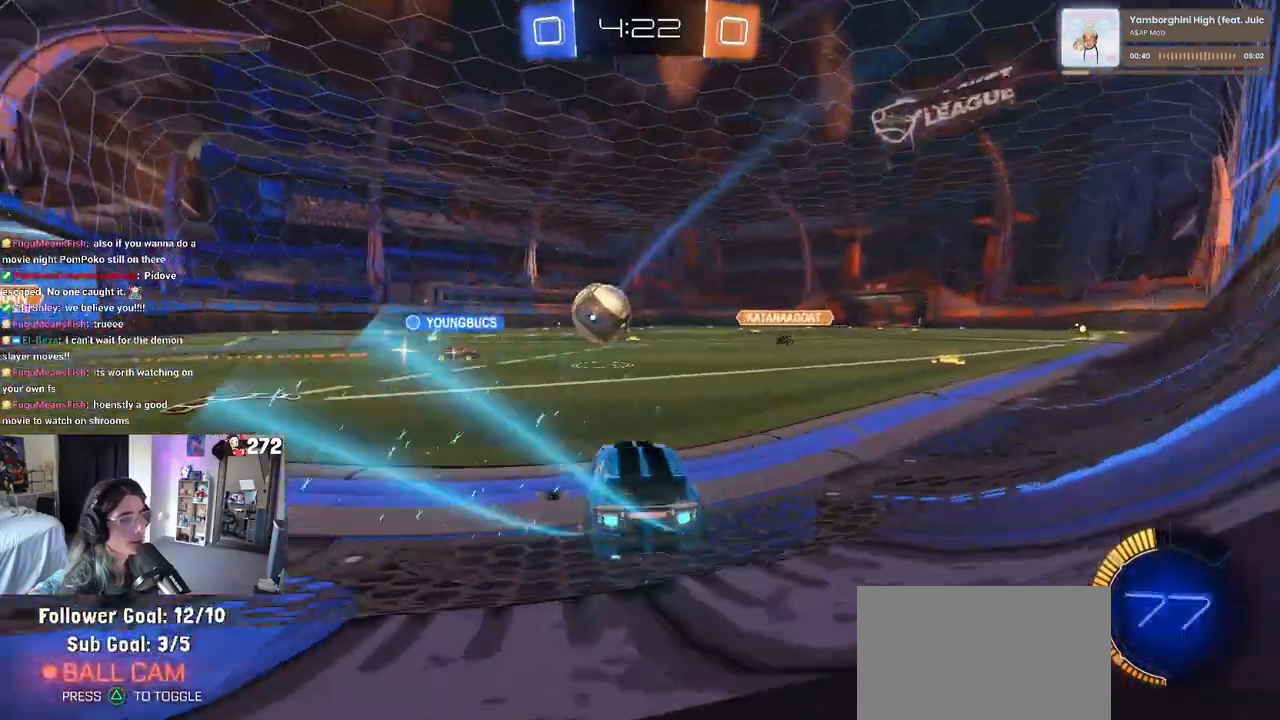
{"buttons": ["R2"], "left_stick": "center", "right_stick": "center", "events": [[67, "left_stick", "center"], [200, "R1", "up"], [283, "left_stick", "right"], [467, "left_stick", "center"]]}
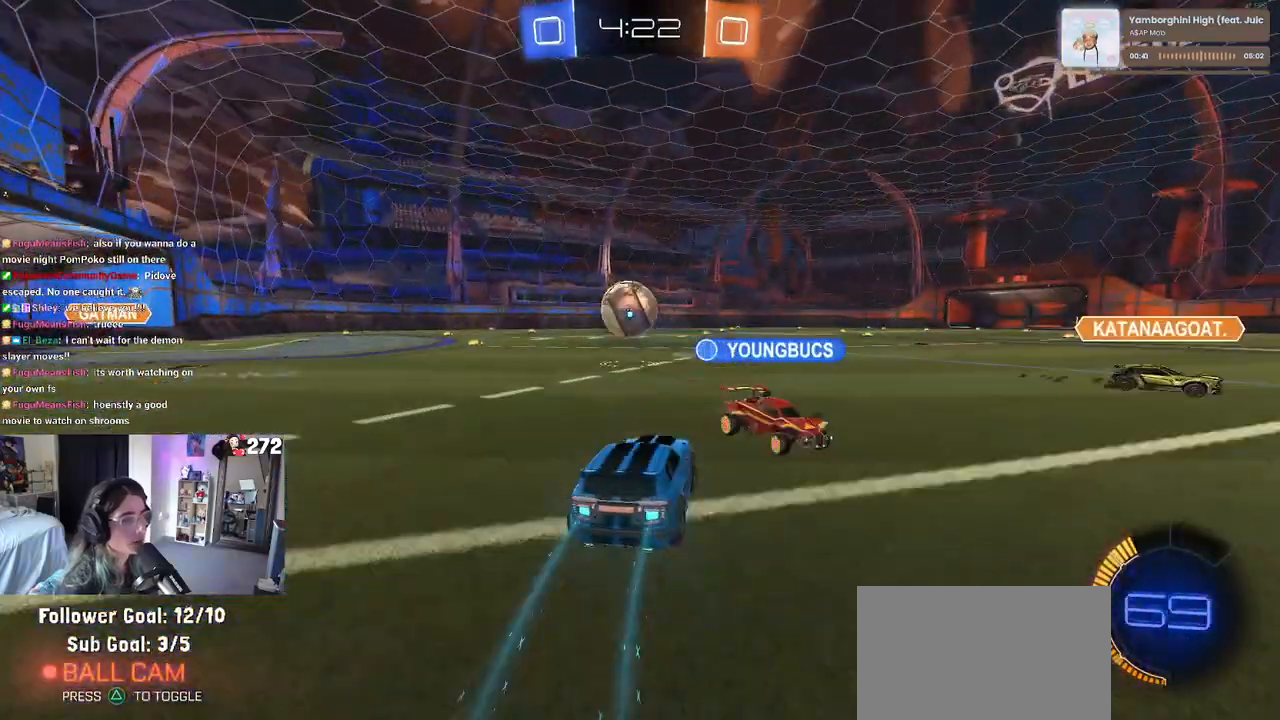
{"buttons": ["R1", "R2"], "left_stick": "center", "right_stick": "center", "events": [[17, "left_stick", "left"], [50, "R1", "down"], [167, "left_stick", "center"]]}
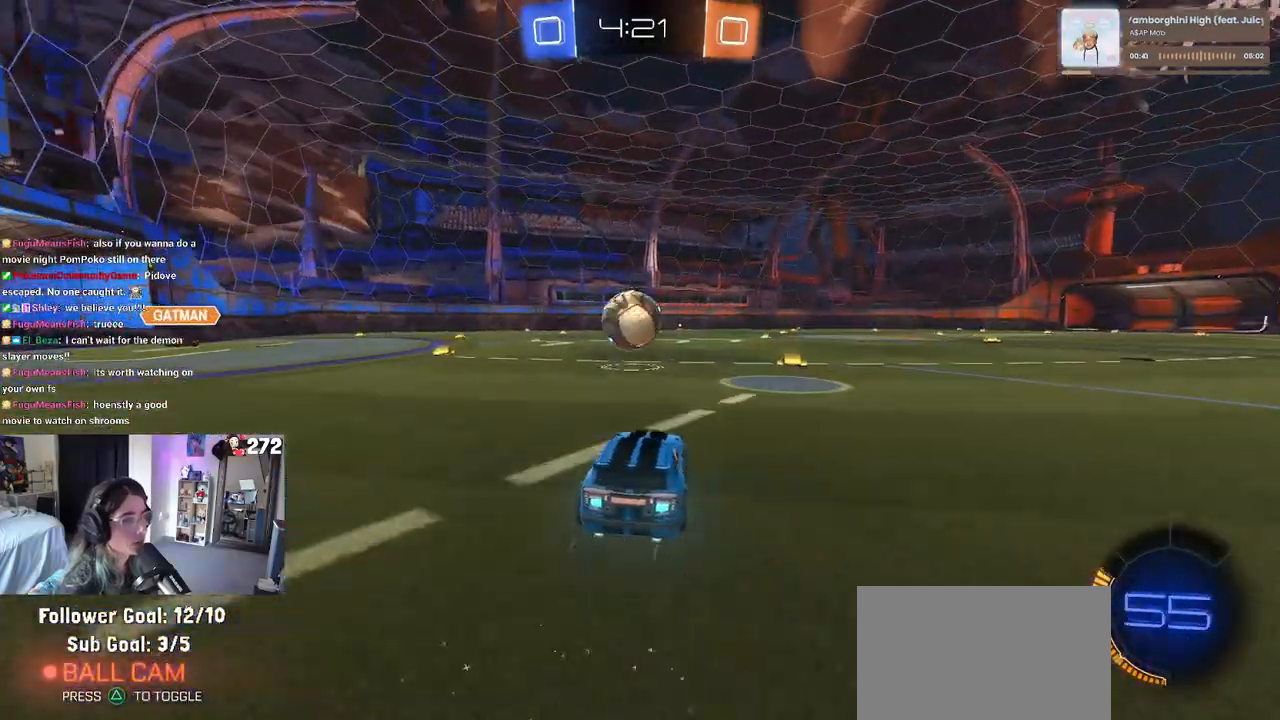
{"buttons": ["R2"], "left_stick": "left", "right_stick": "center", "events": [[33, "TRIANGLE", "down"], [117, "left_stick", "left"], [200, "TRIANGLE", "up"], [233, "left_stick", "center"], [417, "R1", "up"], [450, "left_stick", "left"]]}
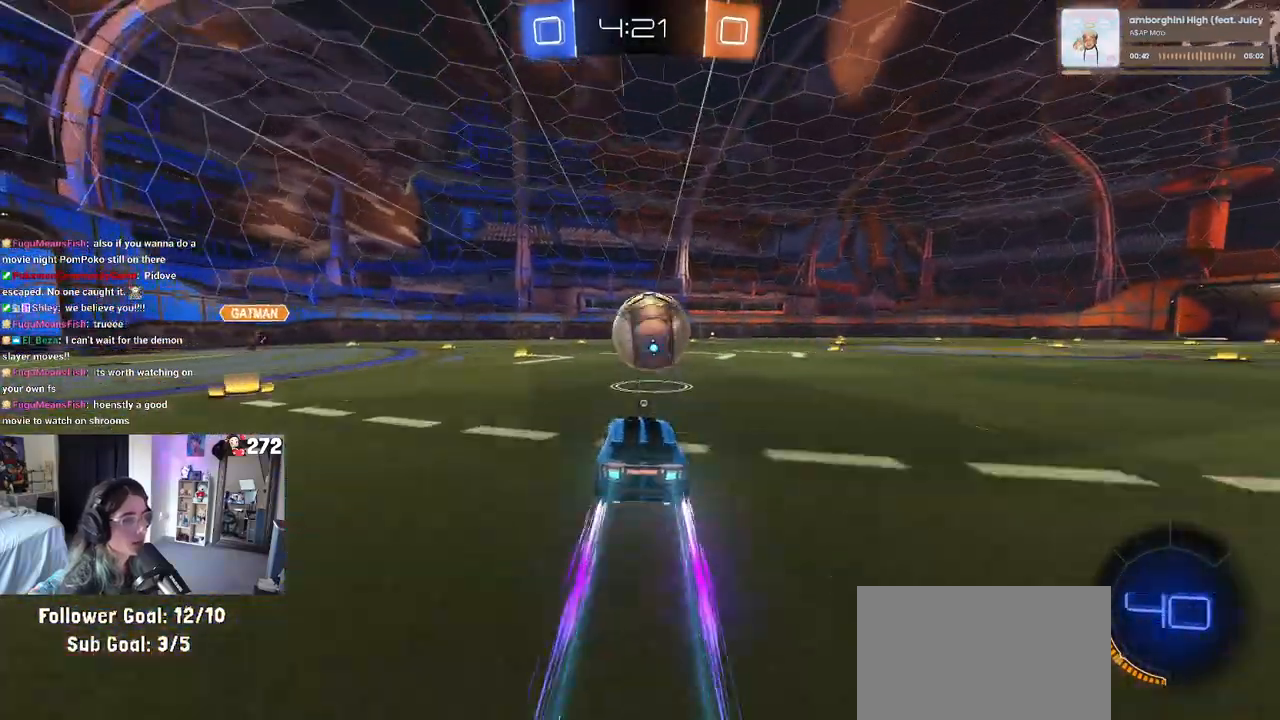
{"buttons": ["SQUARE", "R1", "R2"], "left_stick": "down-right", "right_stick": "center", "events": [[33, "left_stick", "center"], [133, "CROSS", "down"], [200, "CROSS", "up"], [283, "left_stick", "right"], [350, "CROSS", "down"], [450, "R1", "down"], [450, "SQUARE", "down"], [467, "left_stick", "down-right"], [483, "CROSS", "up"]]}
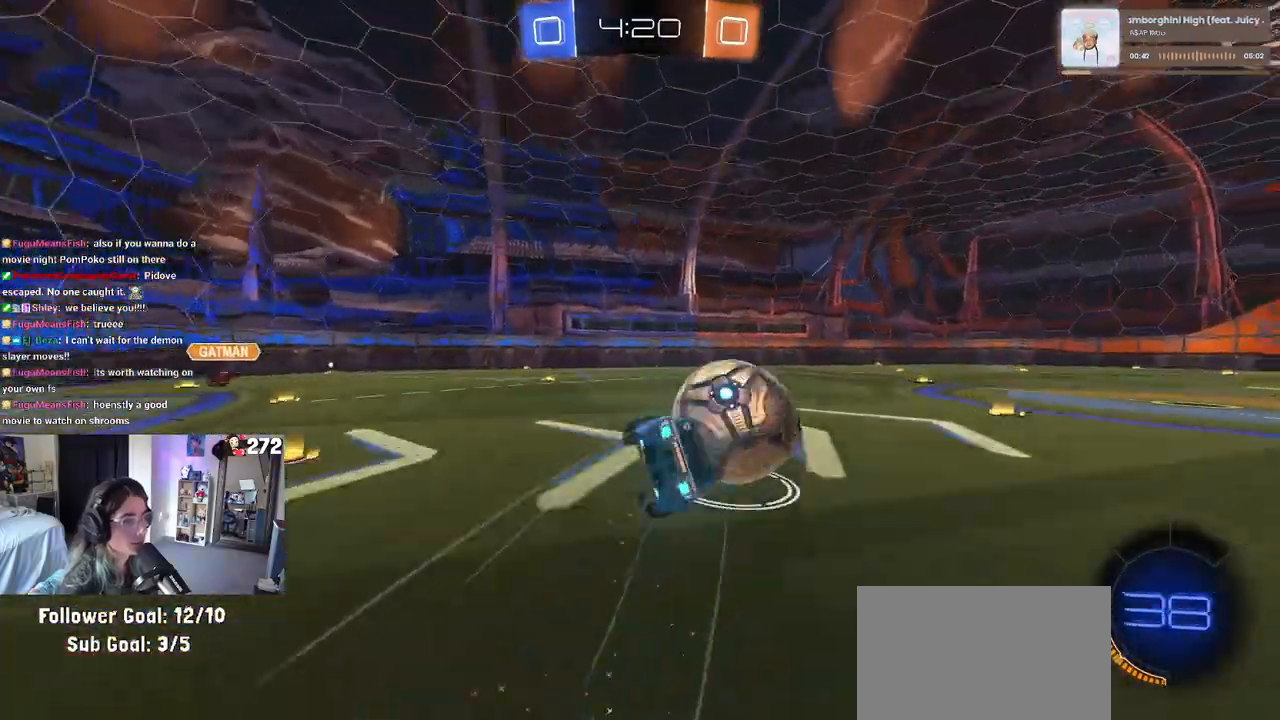
{"buttons": ["SQUARE", "R2"], "left_stick": "down-right", "right_stick": "center", "events": [[267, "R1", "up"]]}
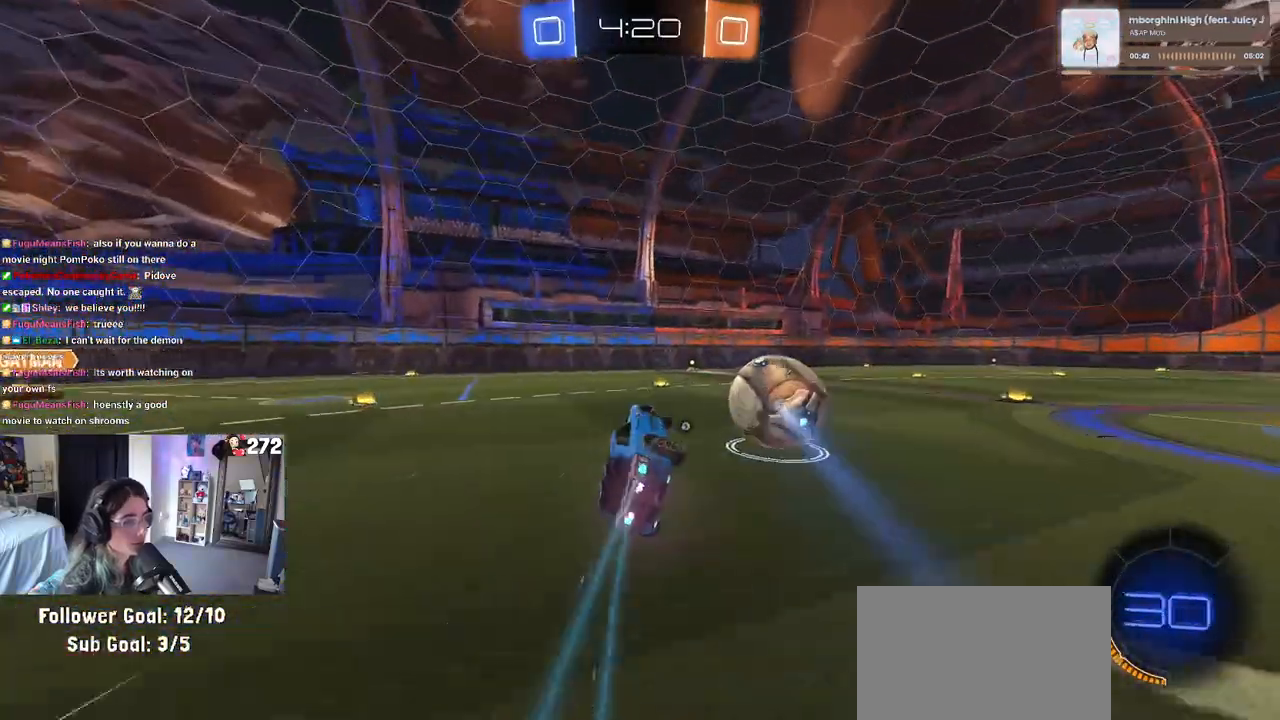
{"buttons": ["R2"], "left_stick": "center", "right_stick": "center", "events": [[133, "SQUARE", "up"], [133, "left_stick", "down"], [267, "R1", "down"], [300, "left_stick", "center"], [450, "R1", "up"]]}
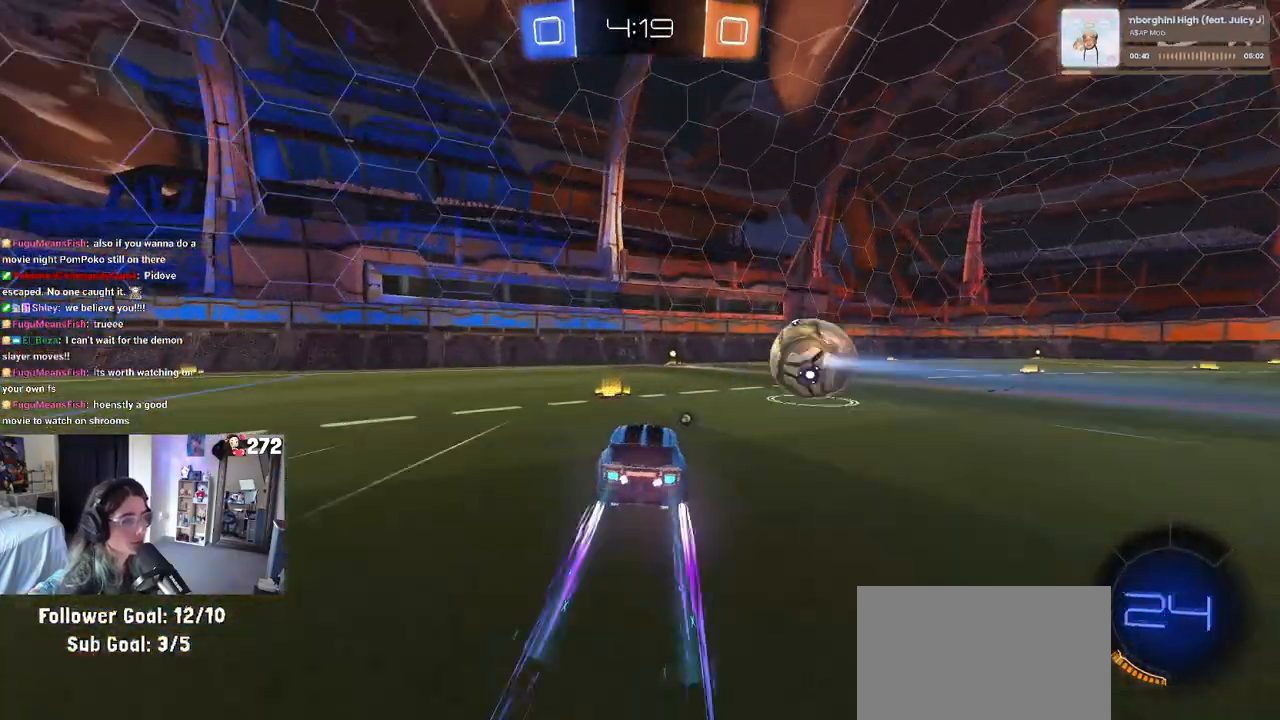
{"buttons": ["R2"], "left_stick": "center", "right_stick": "center", "events": [[217, "TRIANGLE", "down"], [350, "TRIANGLE", "up"]]}
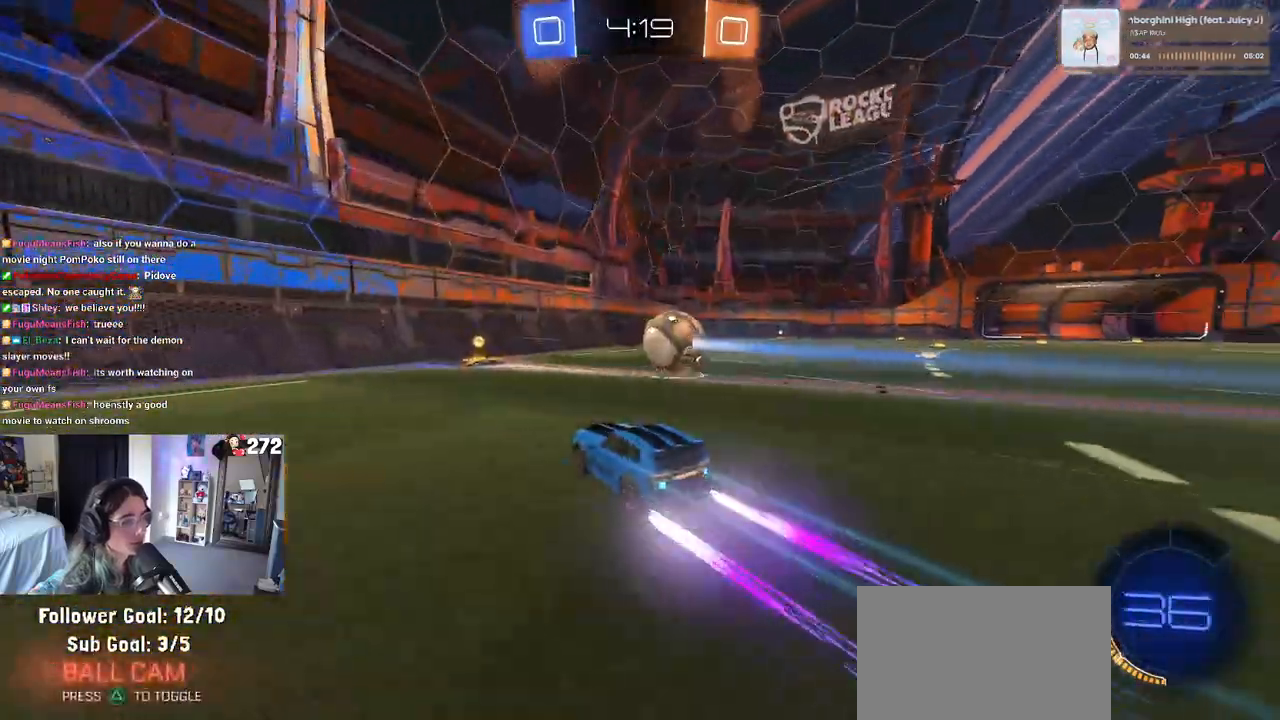
{"buttons": ["R2"], "left_stick": "right", "right_stick": "center", "events": [[167, "left_stick", "right"], [350, "left_stick", "center"], [483, "left_stick", "right"]]}
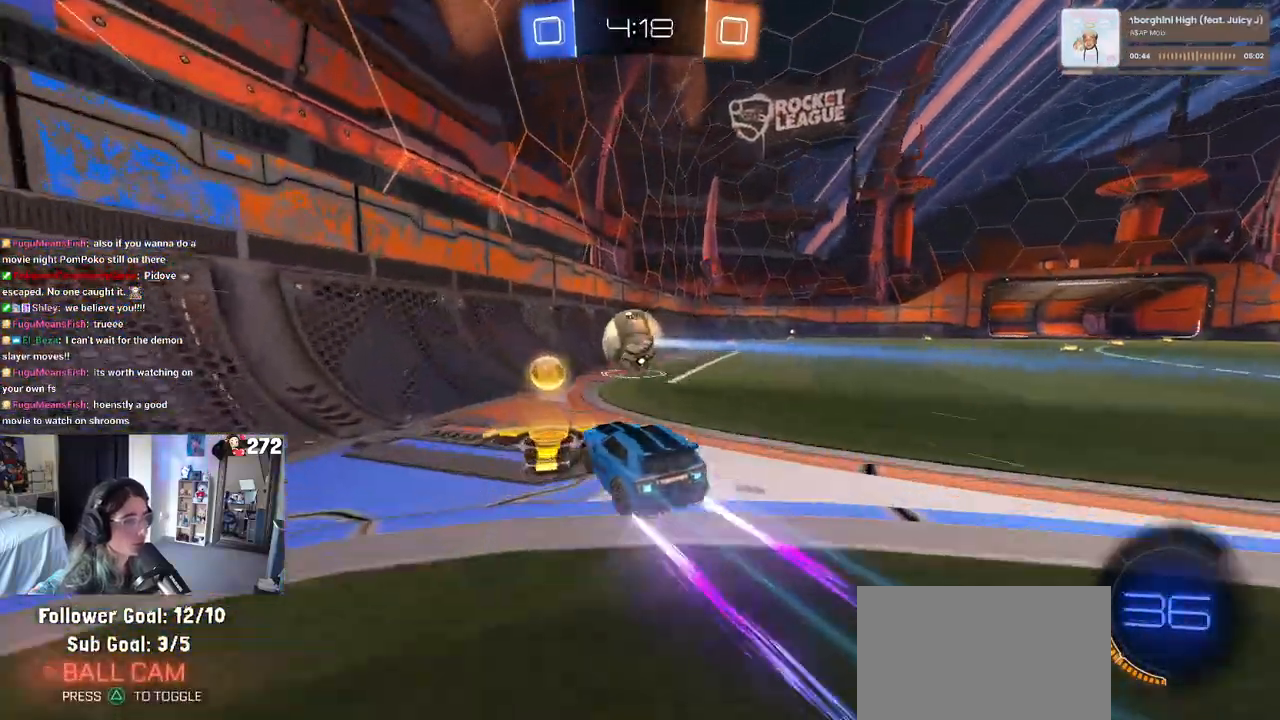
{"buttons": ["R2"], "left_stick": "center", "right_stick": "center", "events": [[117, "left_stick", "center"]]}
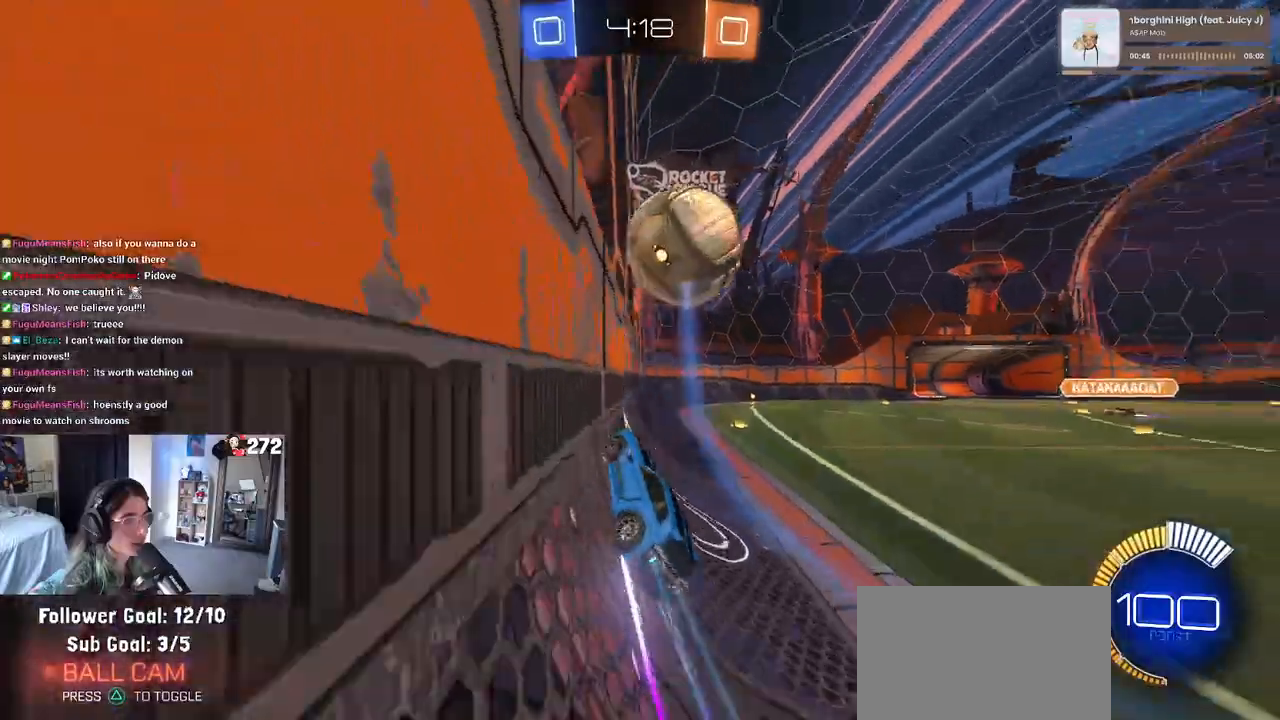
{"buttons": ["R2"], "left_stick": "left", "right_stick": "center", "events": [[67, "R2", "up"], [67, "left_stick", "right"], [117, "L2", "down"], [217, "left_stick", "center"], [233, "R2", "down"], [267, "L2", "up"], [267, "left_stick", "left"]]}
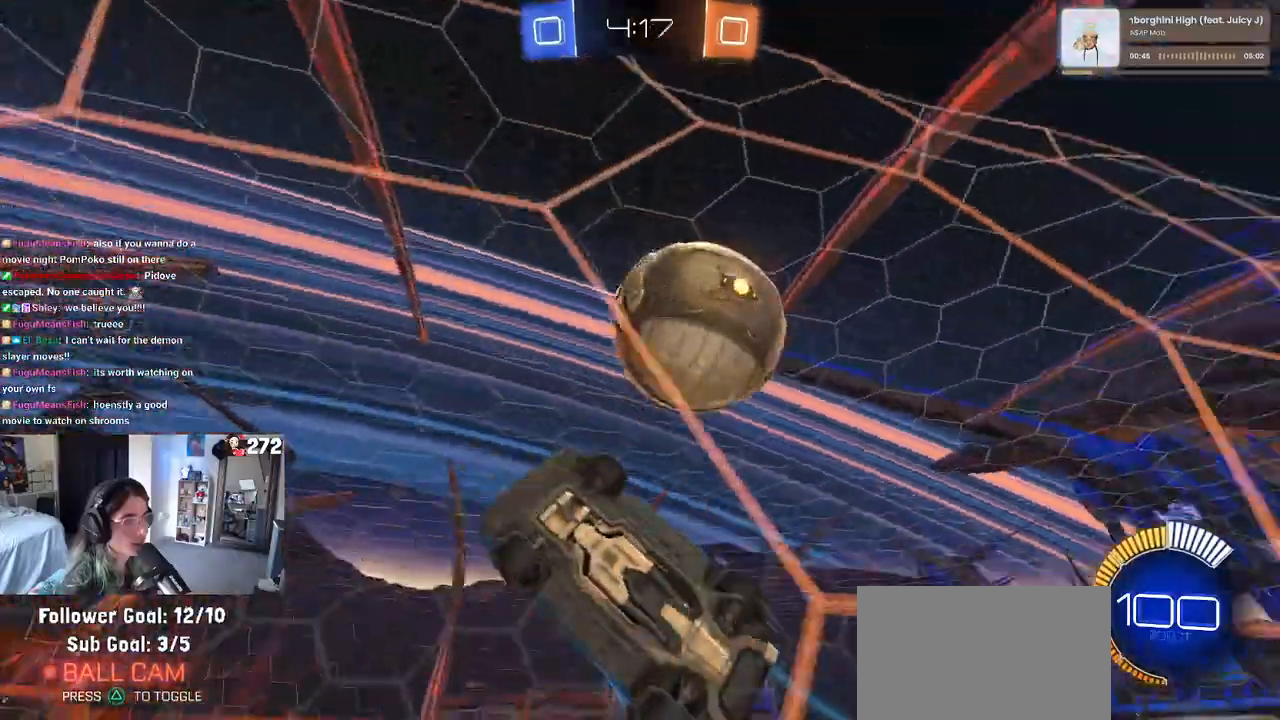
{"buttons": ["R2"], "left_stick": "left", "right_stick": "center", "events": [[17, "R2", "up"], [33, "L2", "down"], [150, "R2", "down"], [183, "left_stick", "center"], [200, "L2", "up"], [383, "R1", "down"], [500, "R1", "up"], [500, "left_stick", "left"]]}
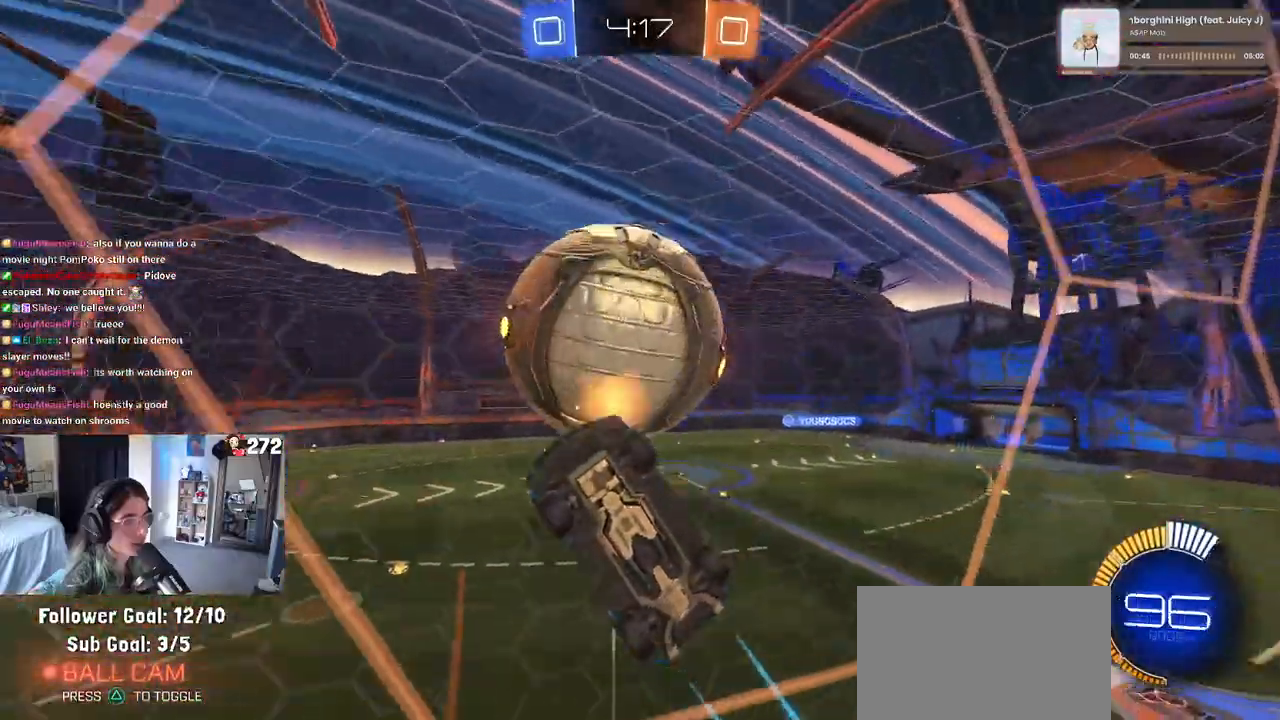
{"buttons": ["L1", "R1", "R2"], "left_stick": "down-right", "right_stick": "center", "events": [[33, "R2", "up"], [83, "left_stick", "center"], [117, "L2", "down"], [150, "left_stick", "right"], [200, "R2", "down"], [283, "L2", "up"], [300, "left_stick", "center"], [333, "CROSS", "down"], [350, "left_stick", "down-left"], [433, "L1", "down"], [433, "left_stick", "down-right"], [467, "R1", "down"], [500, "CROSS", "up"]]}
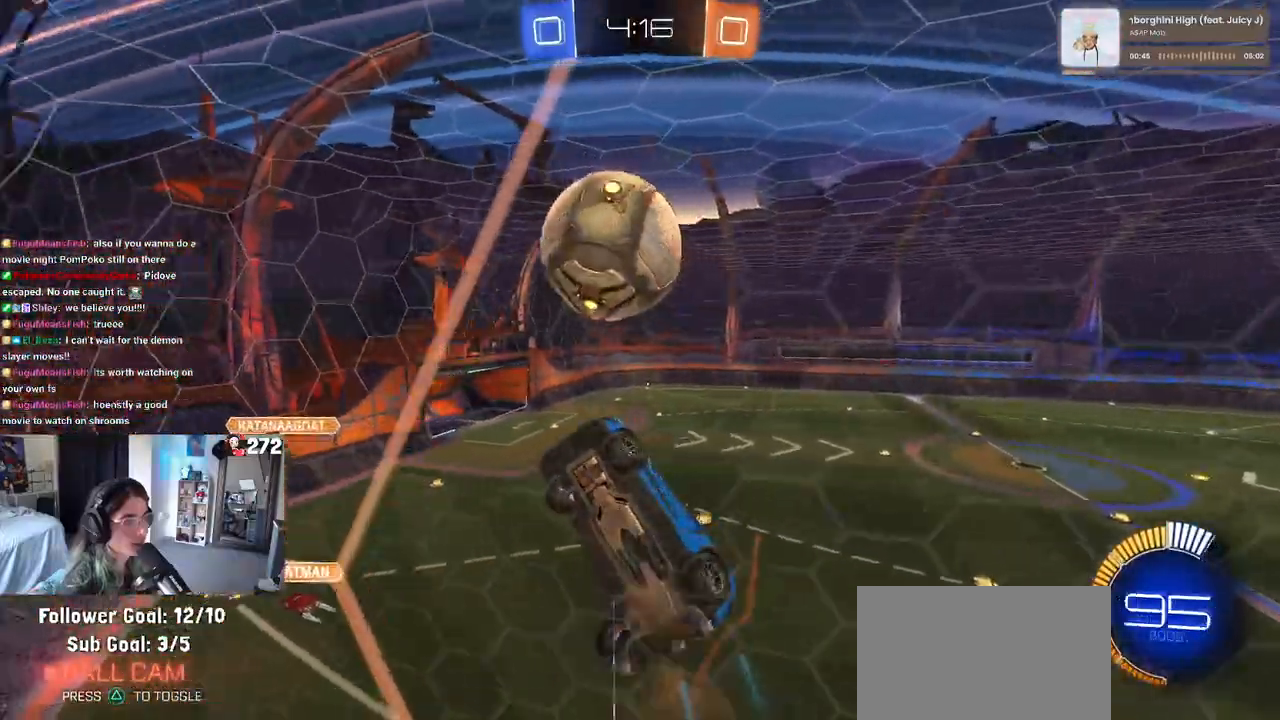
{"buttons": ["L1", "R2"], "left_stick": "left", "right_stick": "center", "events": [[100, "left_stick", "center"], [150, "left_stick", "up-left"], [367, "left_stick", "left"], [433, "R1", "up"]]}
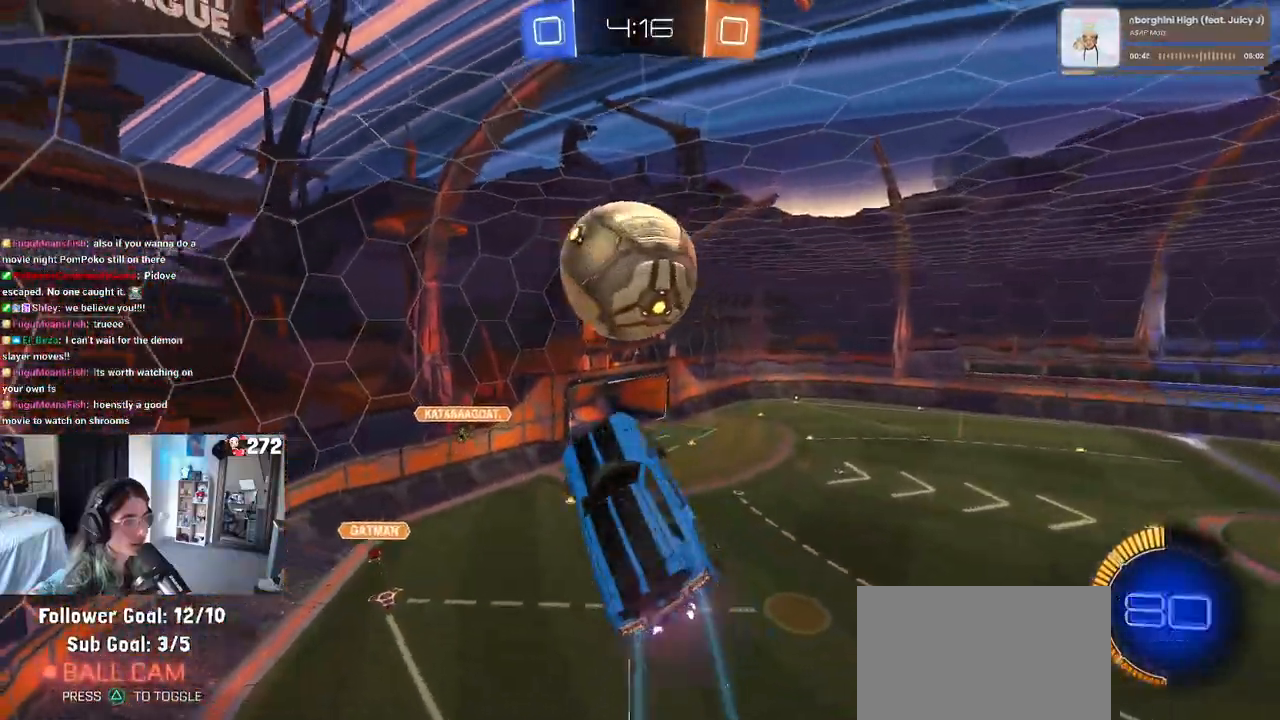
{"buttons": ["R2"], "left_stick": "center", "right_stick": "center", "events": [[133, "R1", "down"], [183, "L1", "up"], [183, "left_stick", "down"], [367, "left_stick", "center"], [500, "R1", "up"]]}
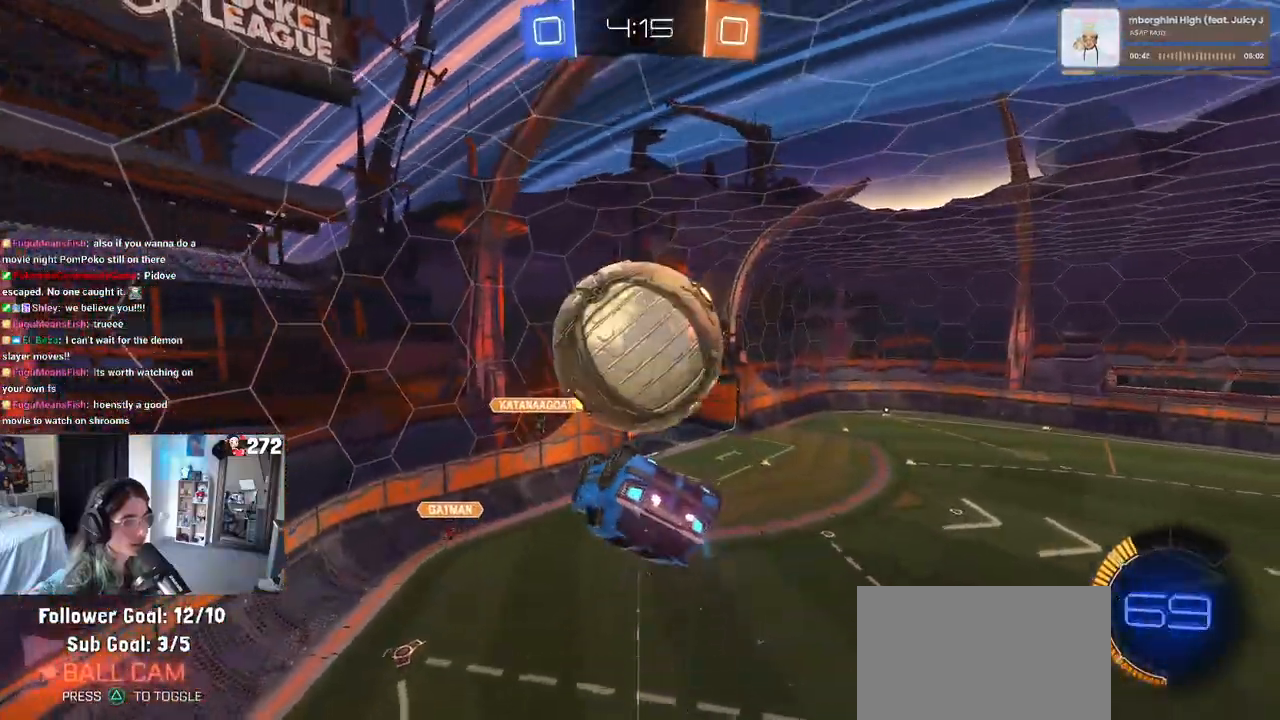
{"buttons": ["R1", "R2"], "left_stick": "down", "right_stick": "center", "events": [[217, "left_stick", "up"], [250, "R1", "down"], [283, "CROSS", "down"], [400, "left_stick", "down"], [433, "CROSS", "up"]]}
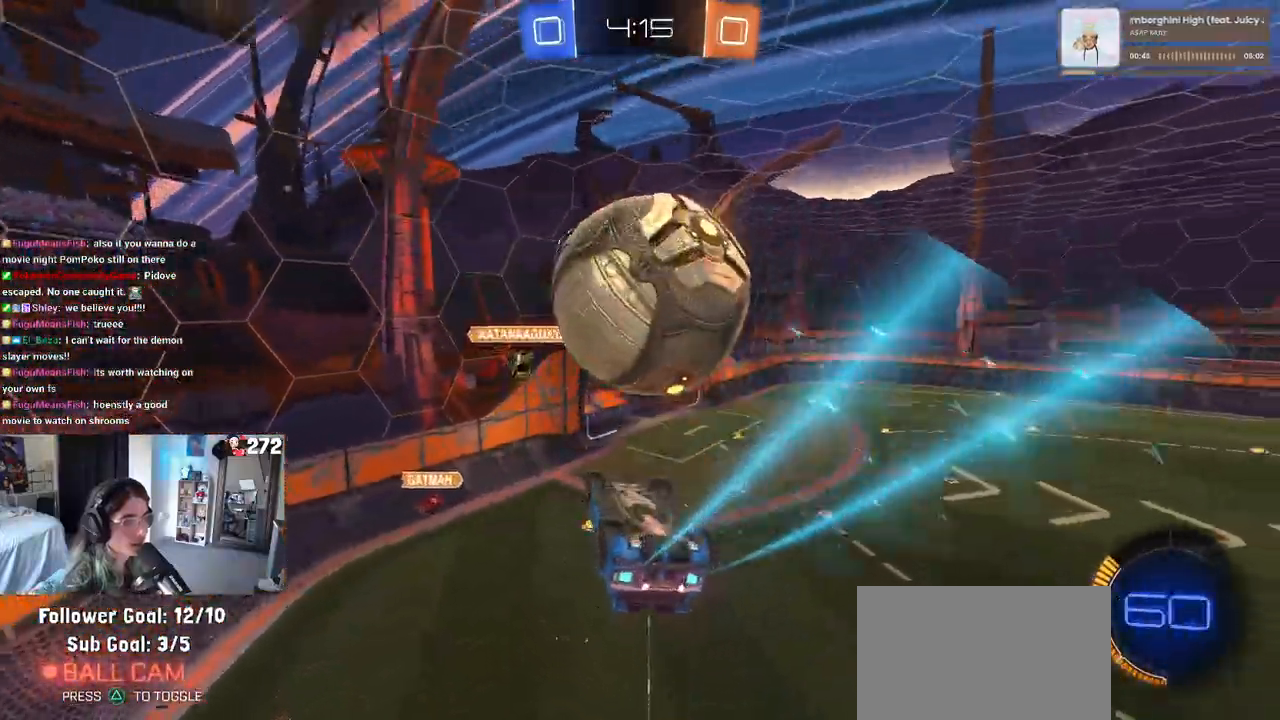
{"buttons": ["SQUARE"], "left_stick": "right", "right_stick": "center", "events": [[117, "CROSS", "down"], [133, "left_stick", "center"], [167, "CROSS", "up"], [183, "left_stick", "down"], [283, "R1", "up"], [283, "left_stick", "down-left"], [333, "R2", "up"], [467, "left_stick", "right"], [483, "SQUARE", "down"]]}